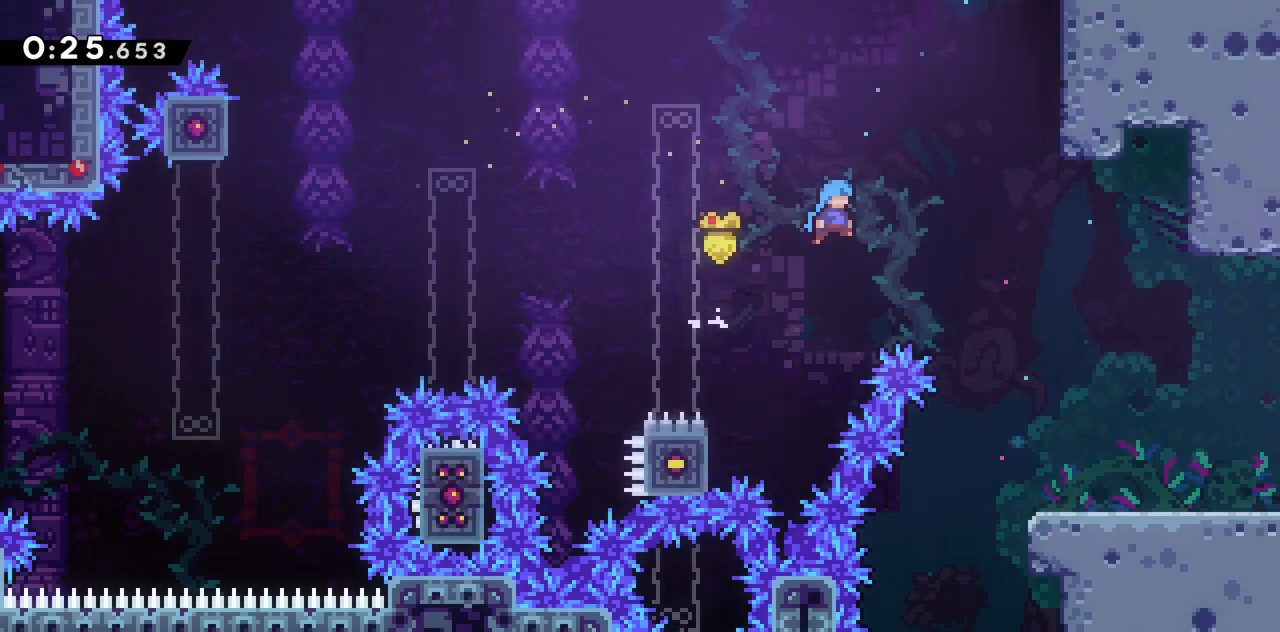
Gameplay with keyboard; each line is a JSON object with the keys held at the frame after it. "events" lists presses ("down") and releases ("up") of "dash", "demo", "down", "grab", "jump", "jump2", "left", "right", "talk" and "up" between this image and that frame as [ms after this image, input, new state], when the widget could be followed in between. No other keys are recorded. Mouse input is not recorded. Key names are as the overlay labels them; some are game actions (e.g. jump) rather than physical keys.
{"keys": ["down", "right"], "events": [[200, "jump2", "up"], [233, "down", "down"]]}
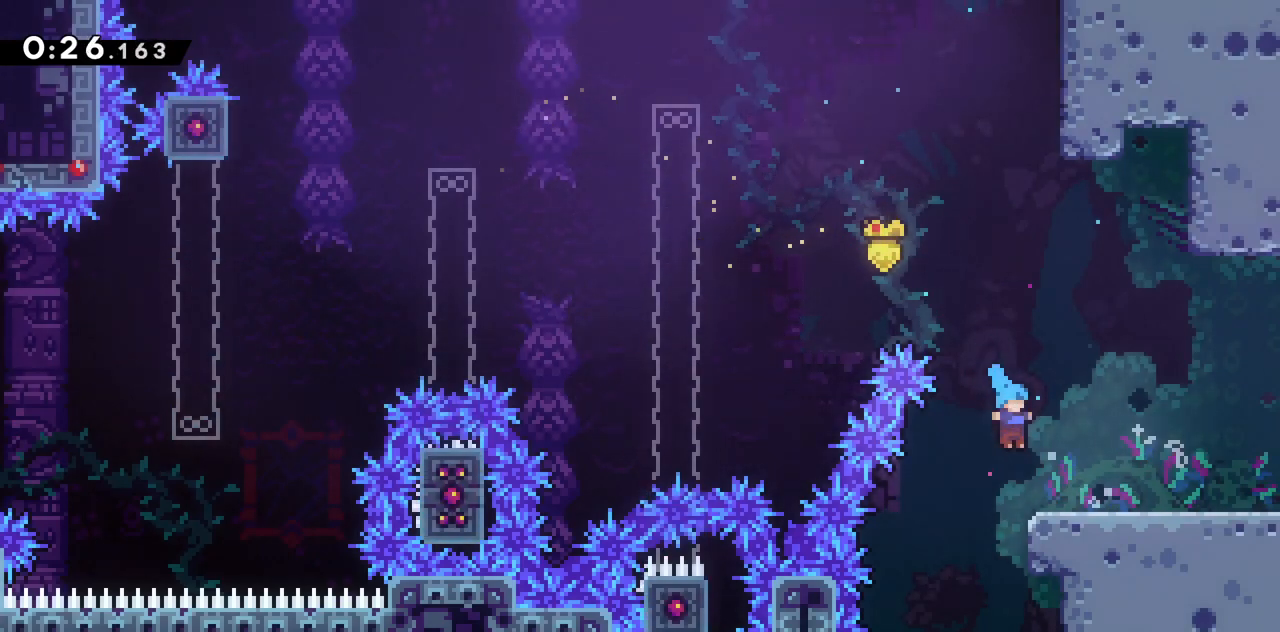
{"keys": [], "events": [[117, "dash", "down"], [117, "jump2", "down"], [250, "dash", "up"], [250, "jump2", "up"], [350, "down", "up"], [350, "right", "up"]]}
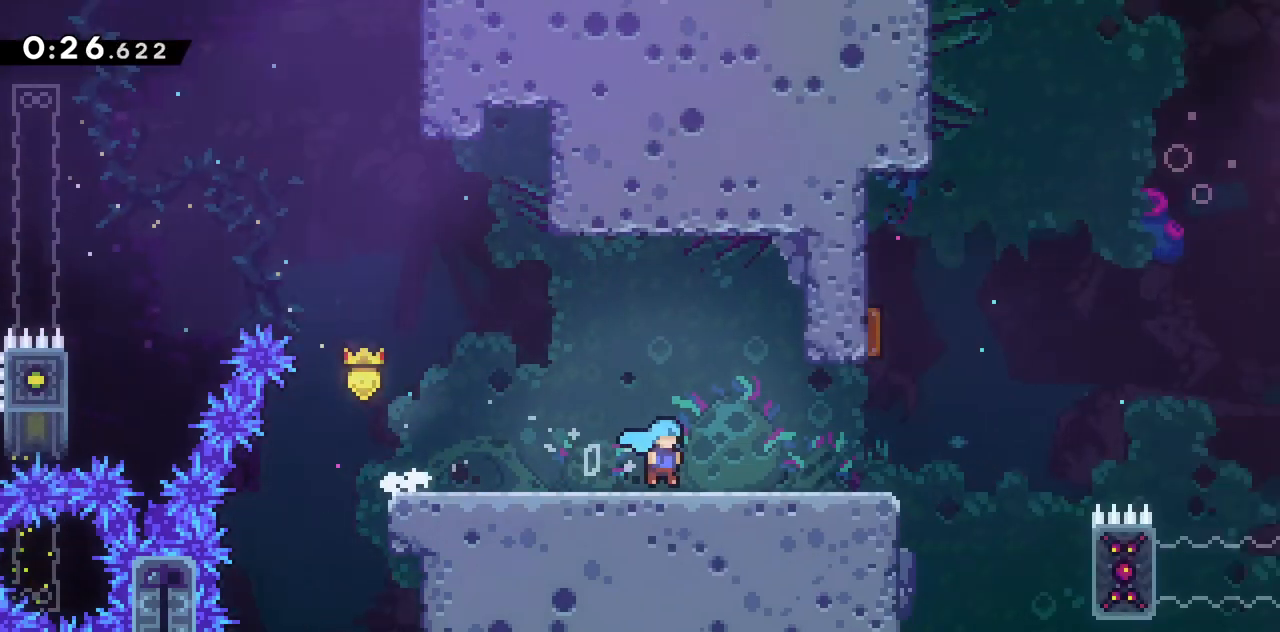
{"keys": [], "events": []}
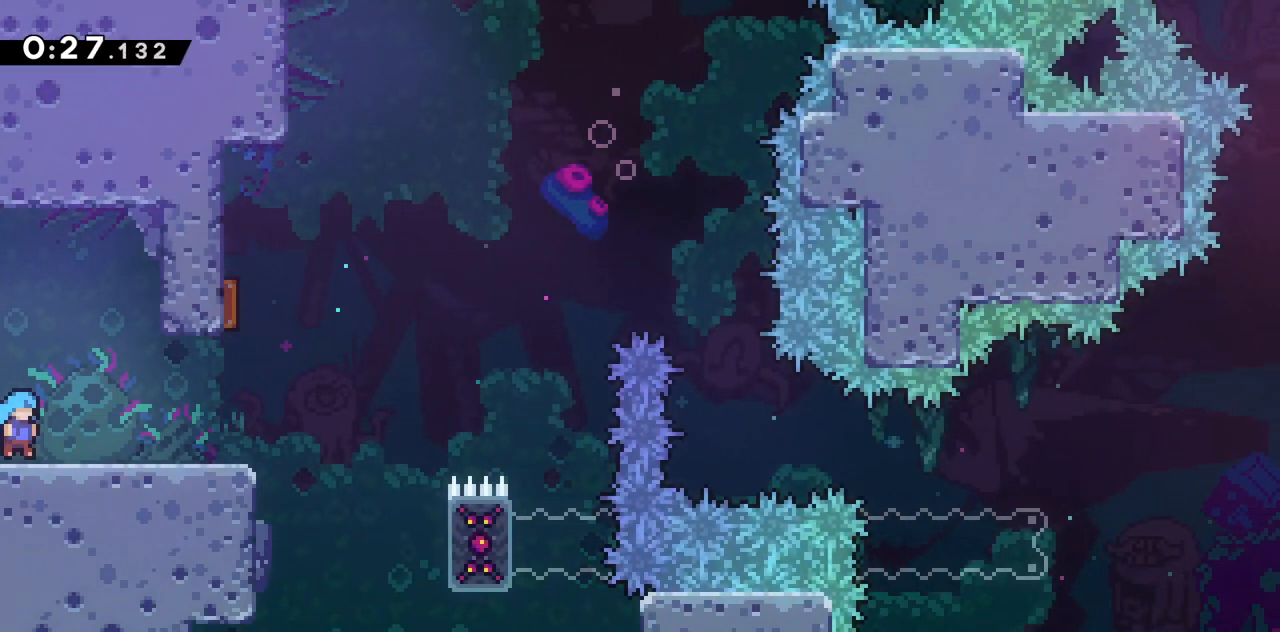
{"keys": ["jump2"], "events": [[233, "right", "down"], [417, "right", "up"], [467, "jump2", "down"]]}
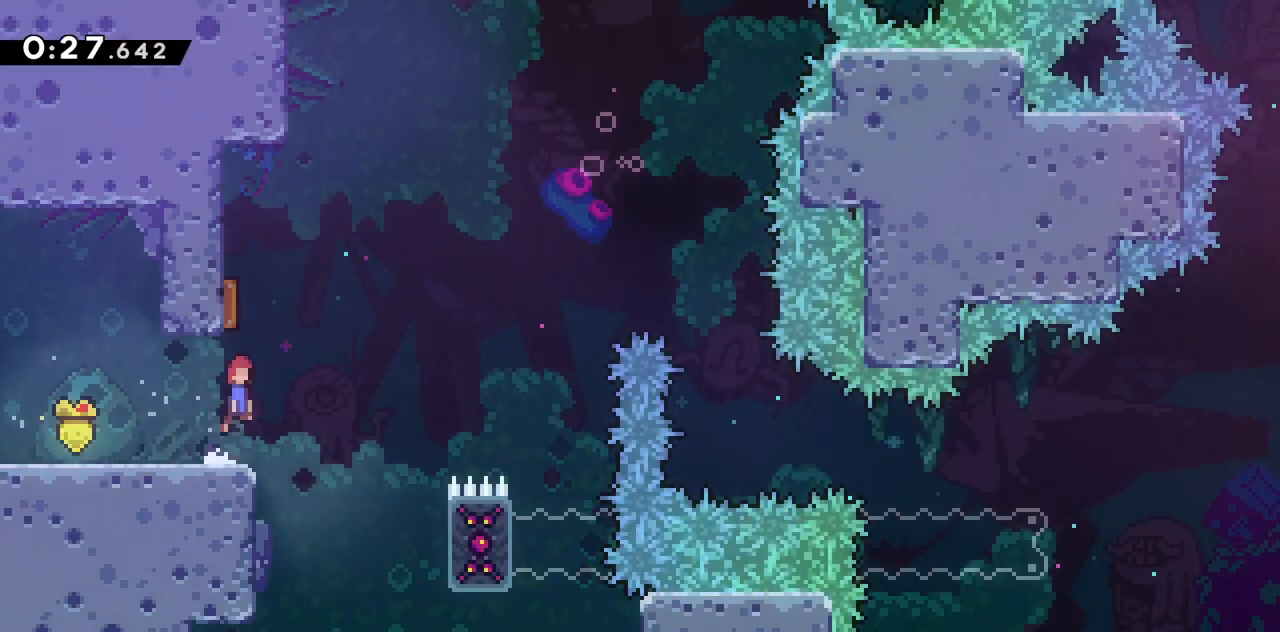
{"keys": ["jump2", "right"], "events": [[167, "right", "down"]]}
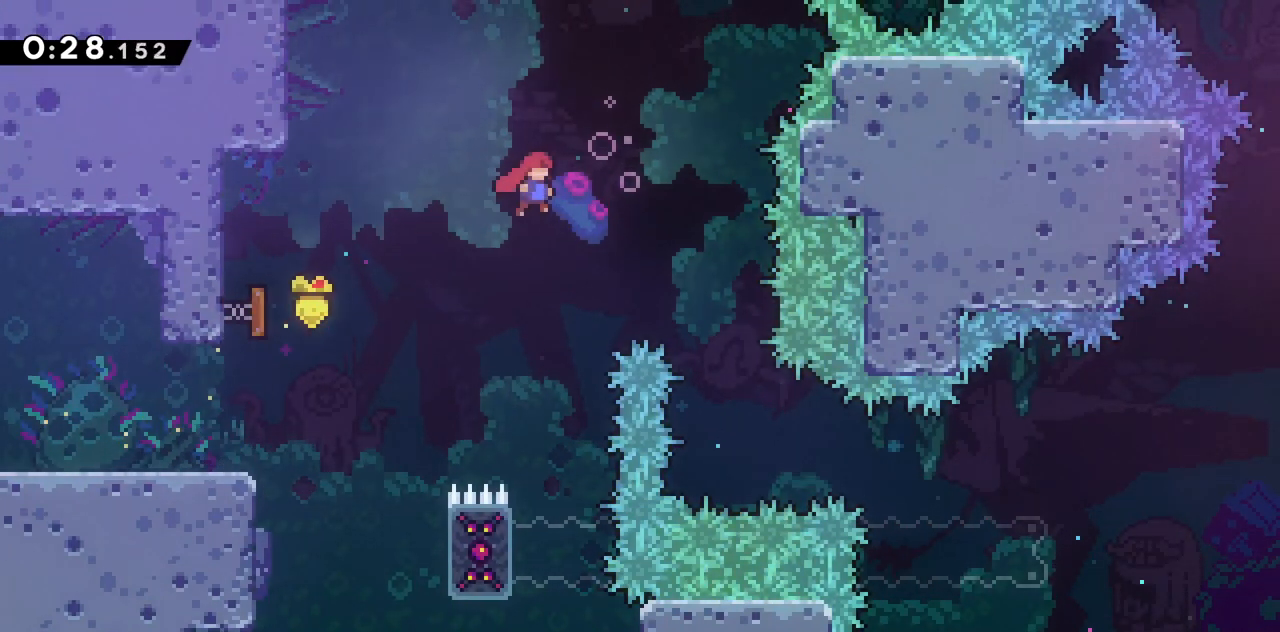
{"keys": ["right"], "events": [[33, "jump2", "up"]]}
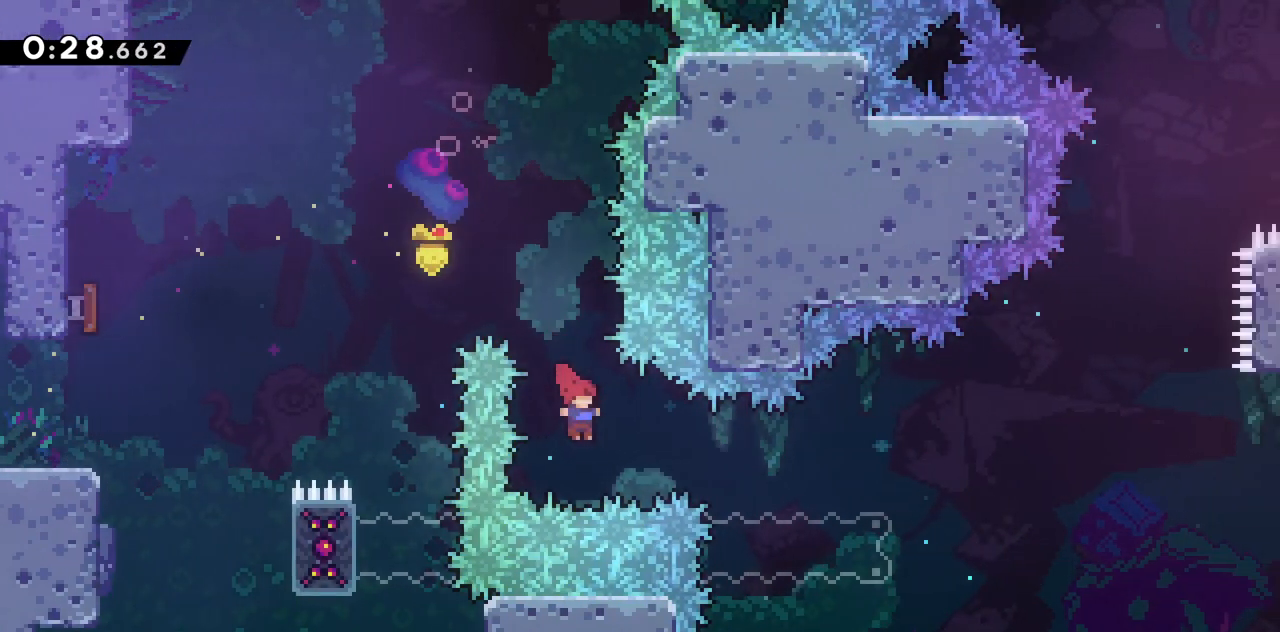
{"keys": ["right"], "events": [[83, "dash", "down"], [283, "dash", "up"], [333, "right", "up"], [450, "right", "down"]]}
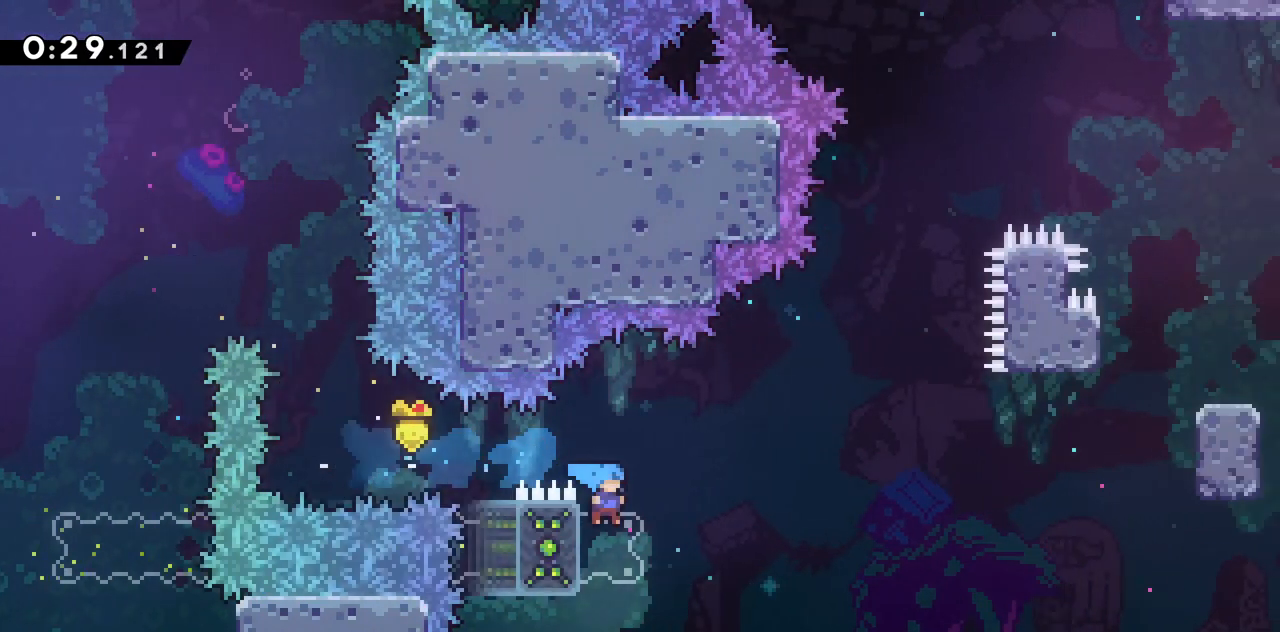
{"keys": ["jump2", "left"], "events": [[67, "jump2", "down"], [383, "right", "up"], [433, "jump2", "up"], [433, "left", "down"], [483, "jump2", "down"]]}
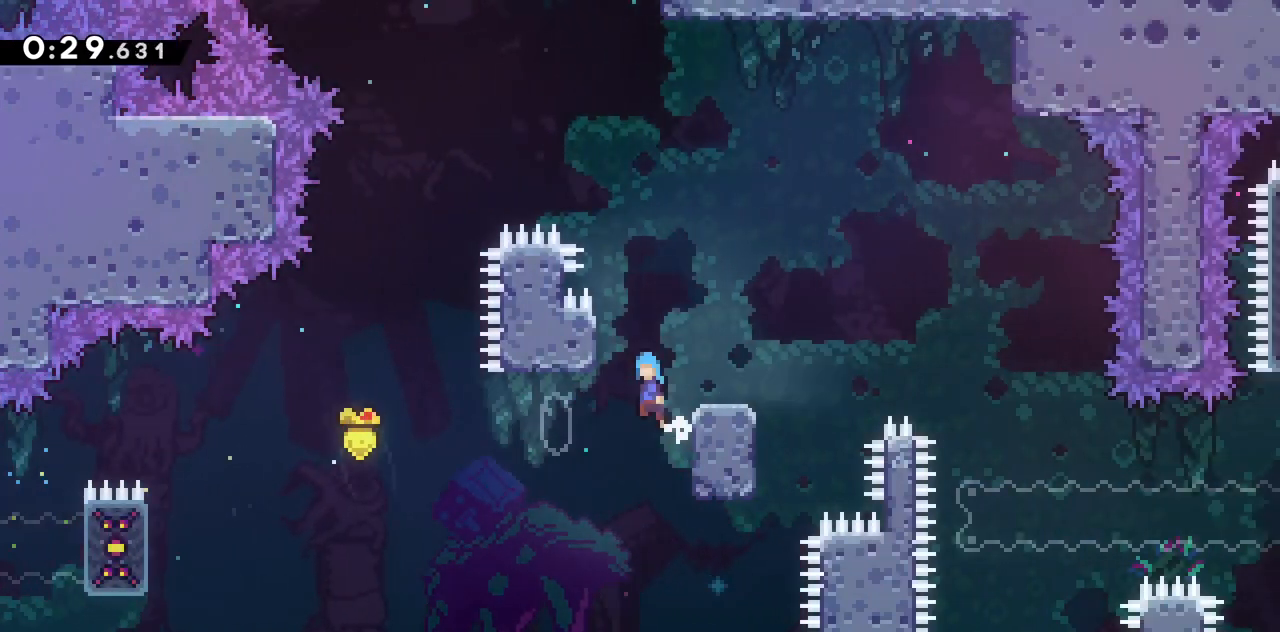
{"keys": ["right"], "events": [[83, "jump2", "up"], [133, "jump2", "down"], [133, "left", "up"], [133, "right", "down"], [233, "jump2", "up"], [350, "right", "up"], [450, "right", "down"]]}
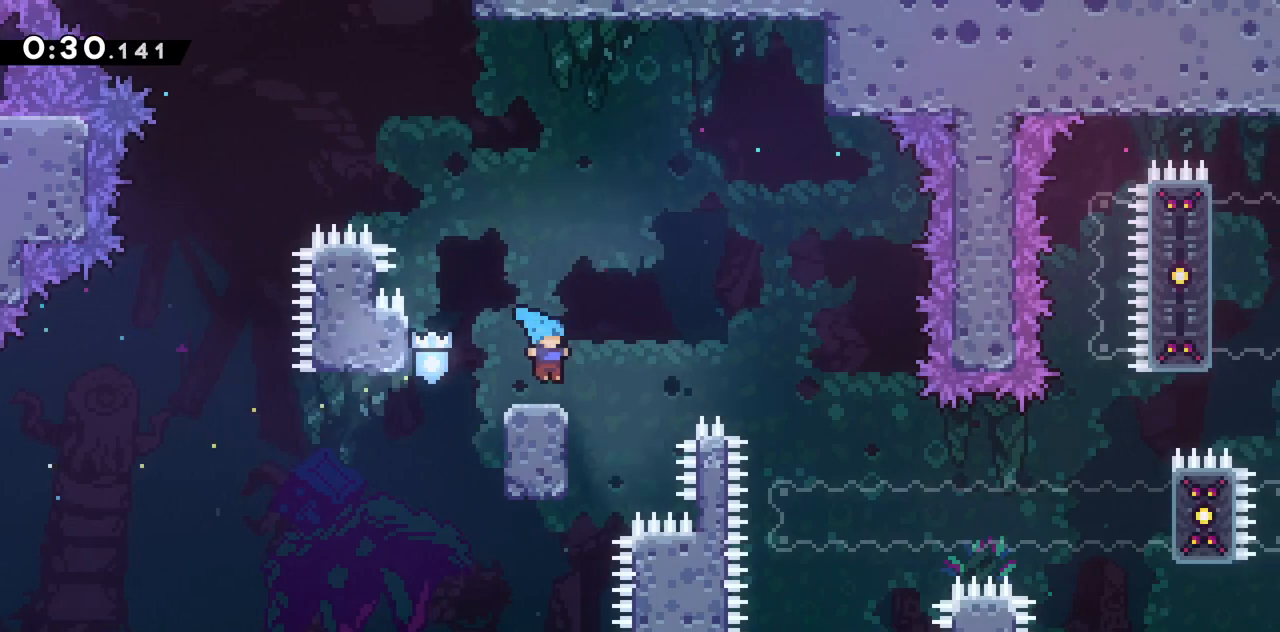
{"keys": ["grab", "right"], "events": [[50, "jump2", "down"], [417, "grab", "down"], [417, "jump2", "up"]]}
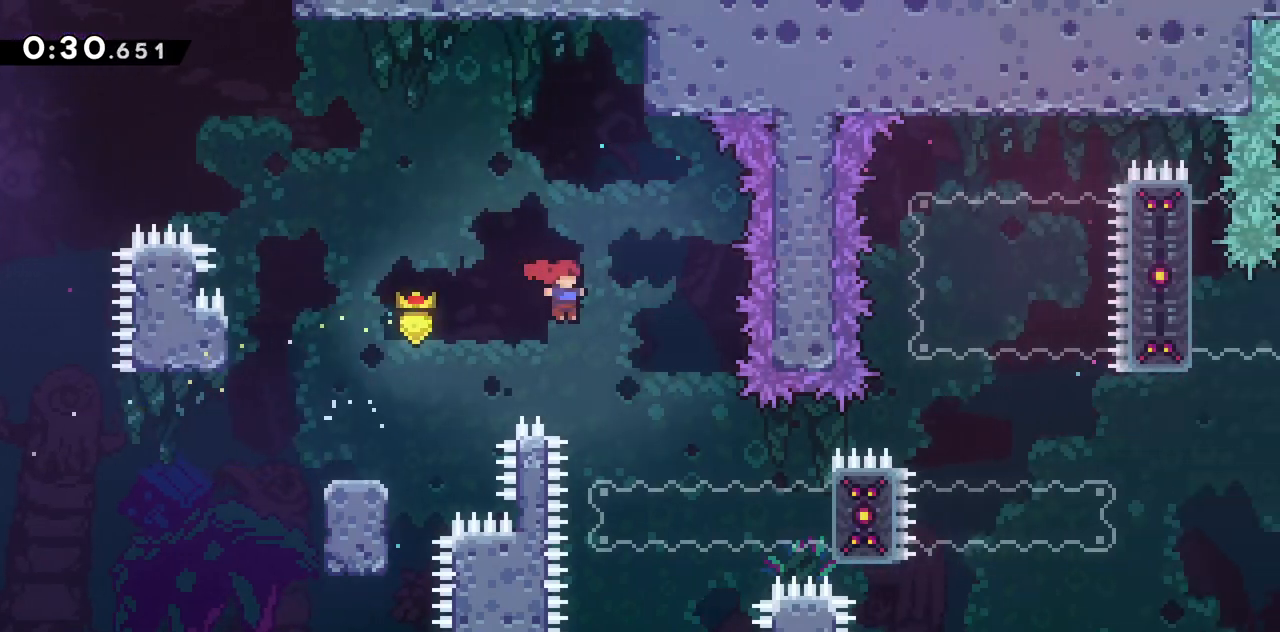
{"keys": ["grab", "right"], "events": [[333, "dash", "down"], [483, "dash", "up"]]}
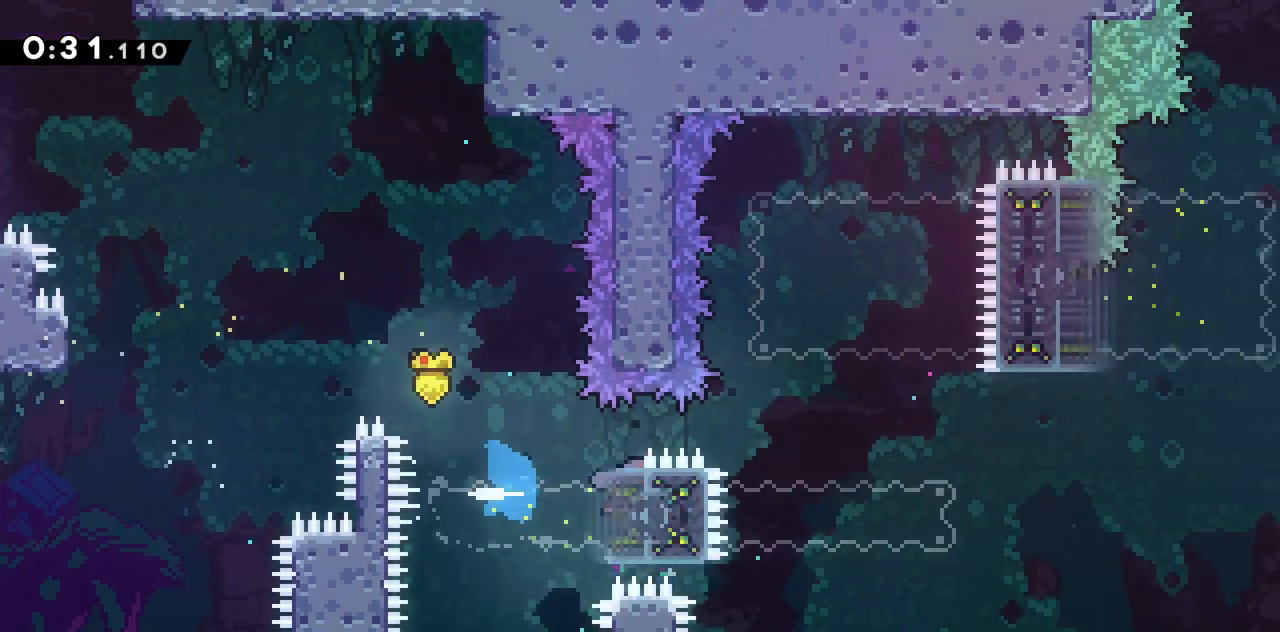
{"keys": ["grab", "jump2", "up"], "events": [[117, "up", "down"], [267, "right", "up"], [500, "jump2", "down"]]}
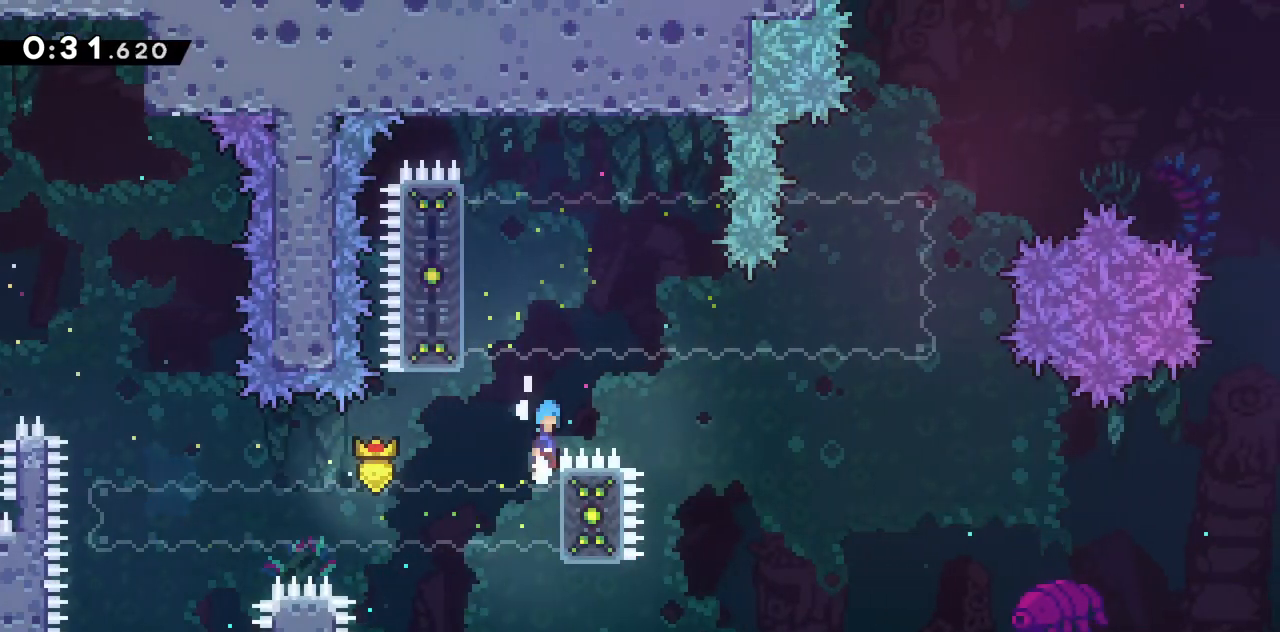
{"keys": ["grab", "jump2", "left", "up"], "events": [[50, "left", "down"]]}
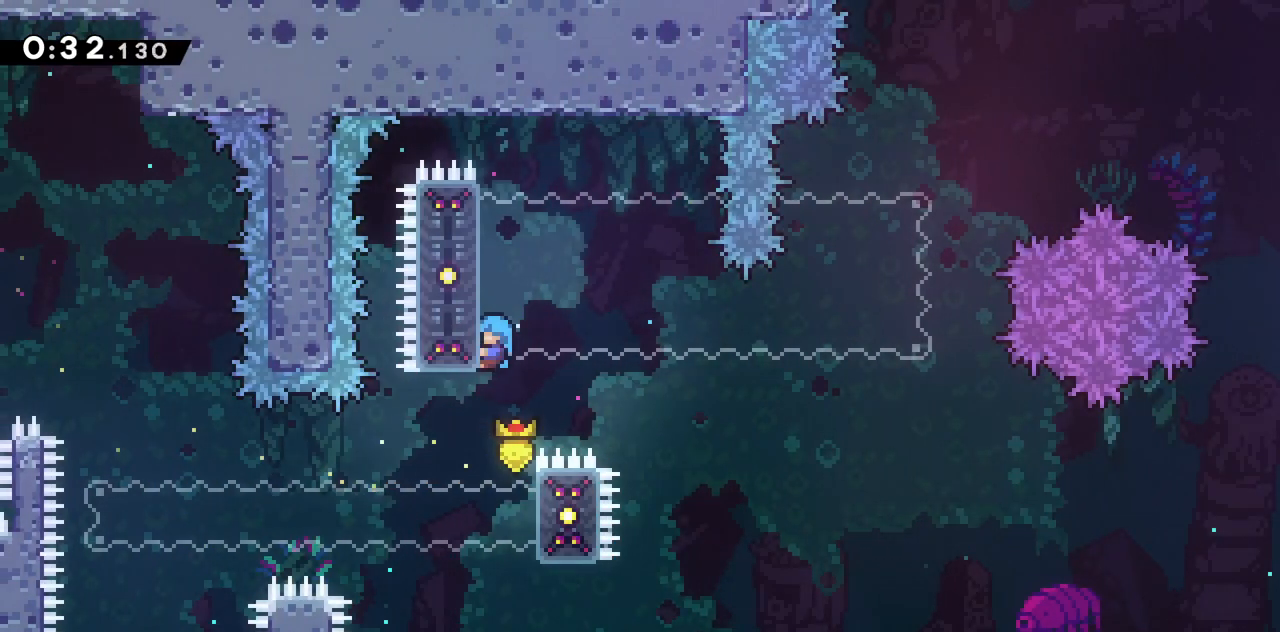
{"keys": ["grab", "left"], "events": [[117, "jump2", "up"], [300, "up", "up"]]}
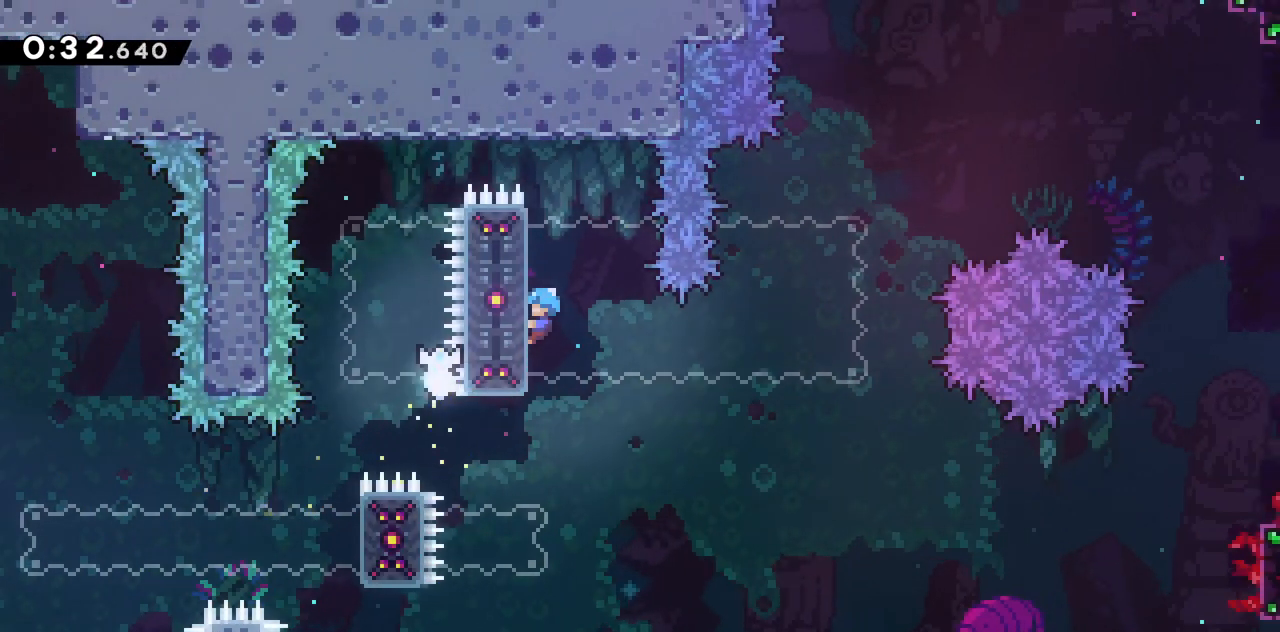
{"keys": ["grab", "jump2", "left"], "events": [[500, "jump2", "down"]]}
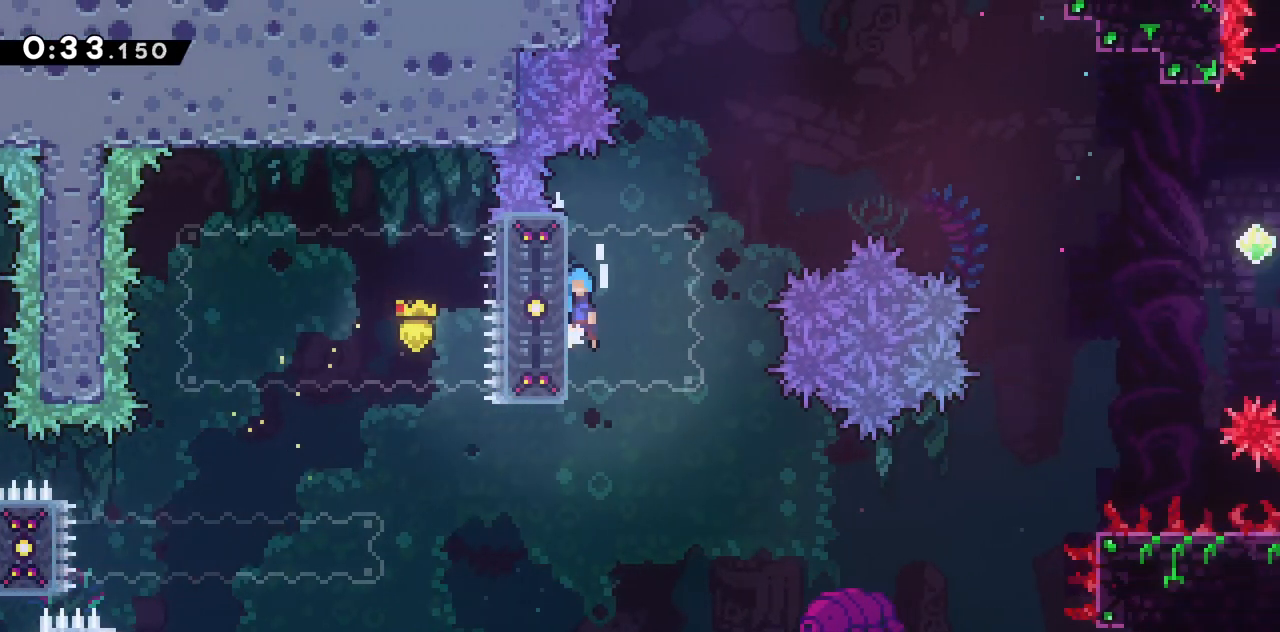
{"keys": ["jump2", "right"], "events": [[283, "grab", "up"], [283, "jump2", "up"], [283, "right", "down"], [333, "jump2", "down"], [333, "left", "up"]]}
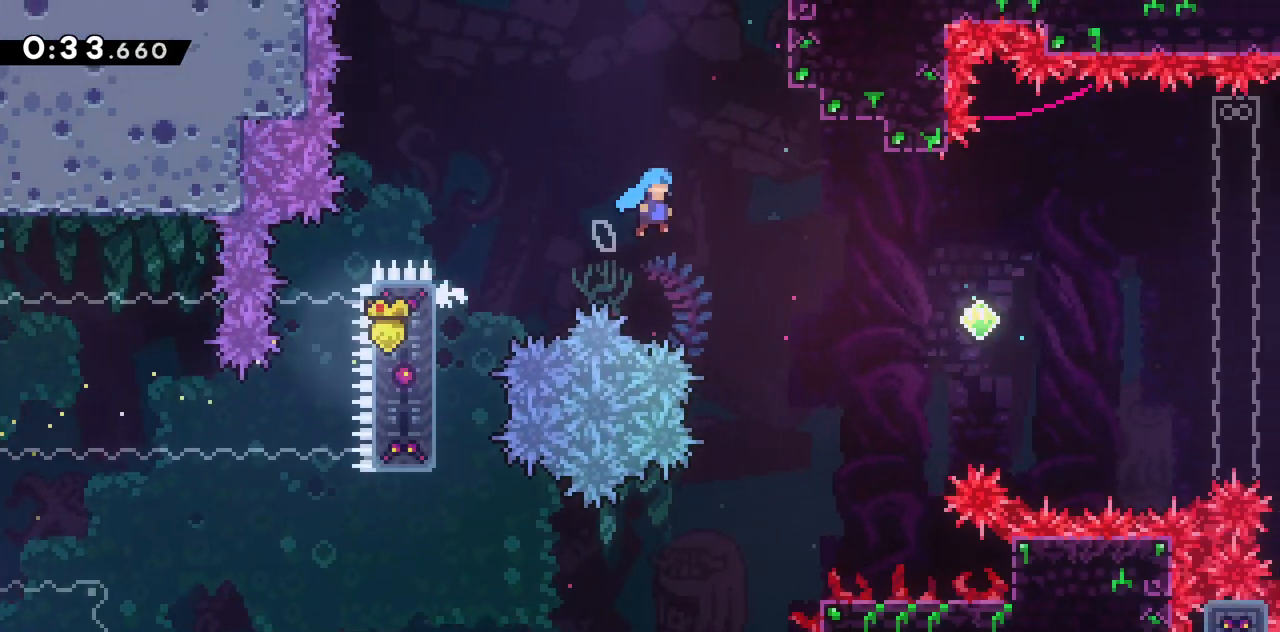
{"keys": ["dash", "grab", "jump2", "right", "up"], "events": [[217, "up", "down"], [433, "grab", "down"], [483, "dash", "down"]]}
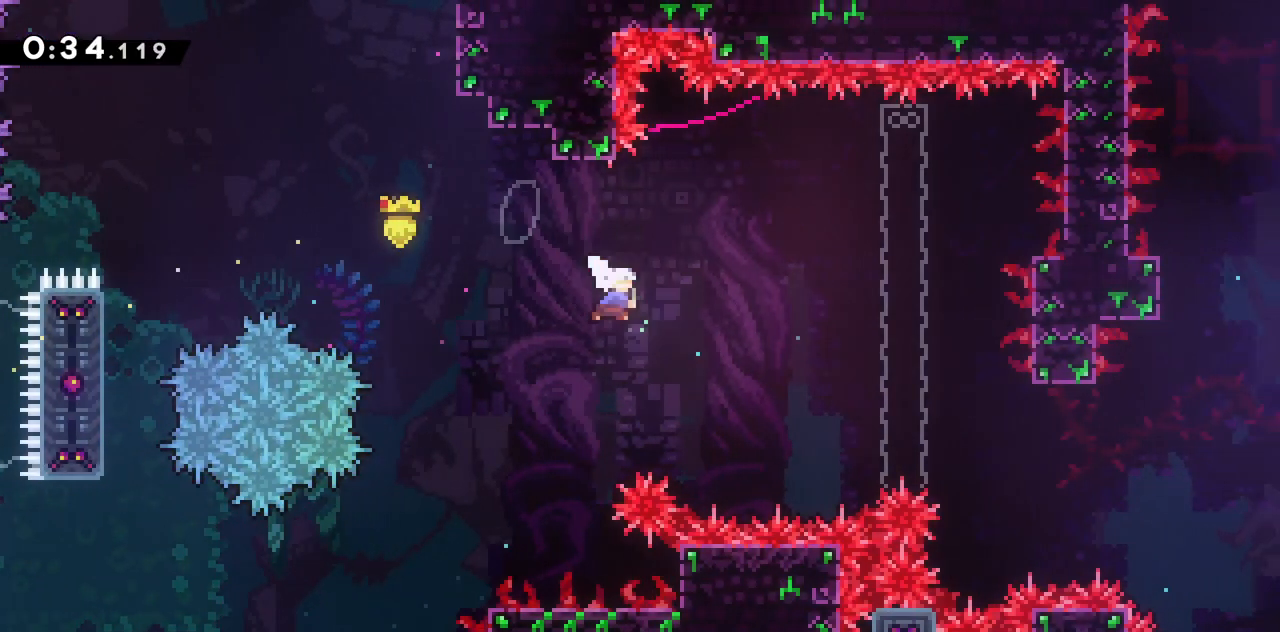
{"keys": ["grab", "right", "up"], "events": [[317, "dash", "up"], [500, "jump2", "up"]]}
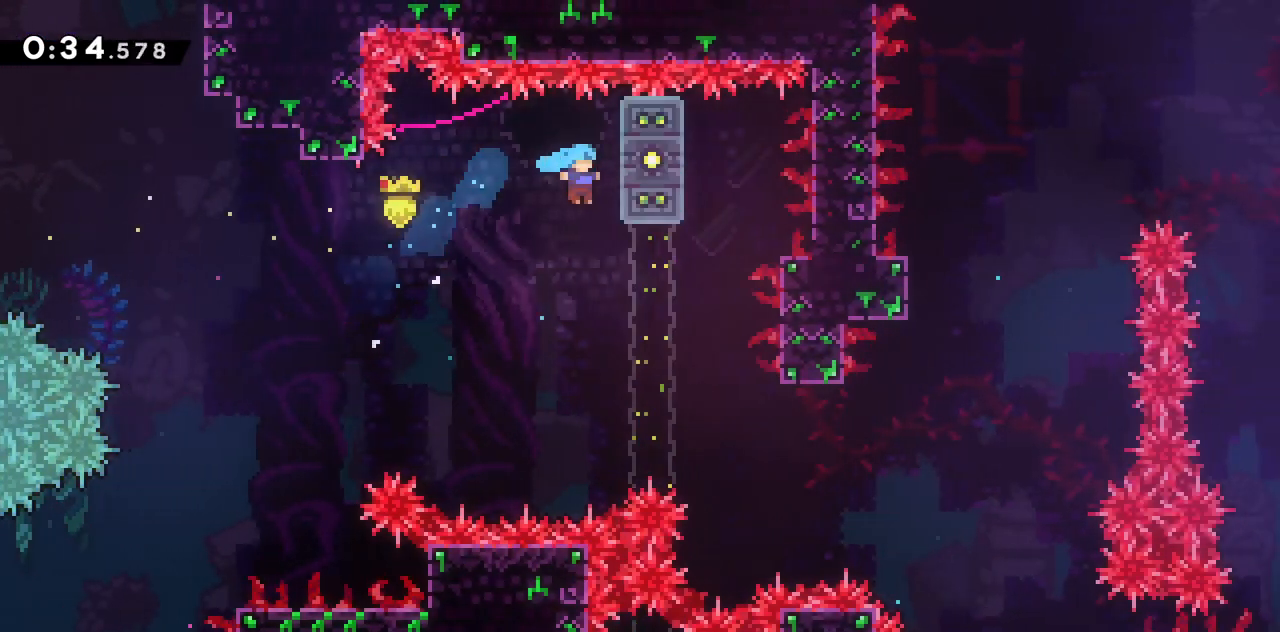
{"keys": ["grab", "right"], "events": [[133, "jump2", "down"], [283, "jump2", "up"], [333, "up", "up"]]}
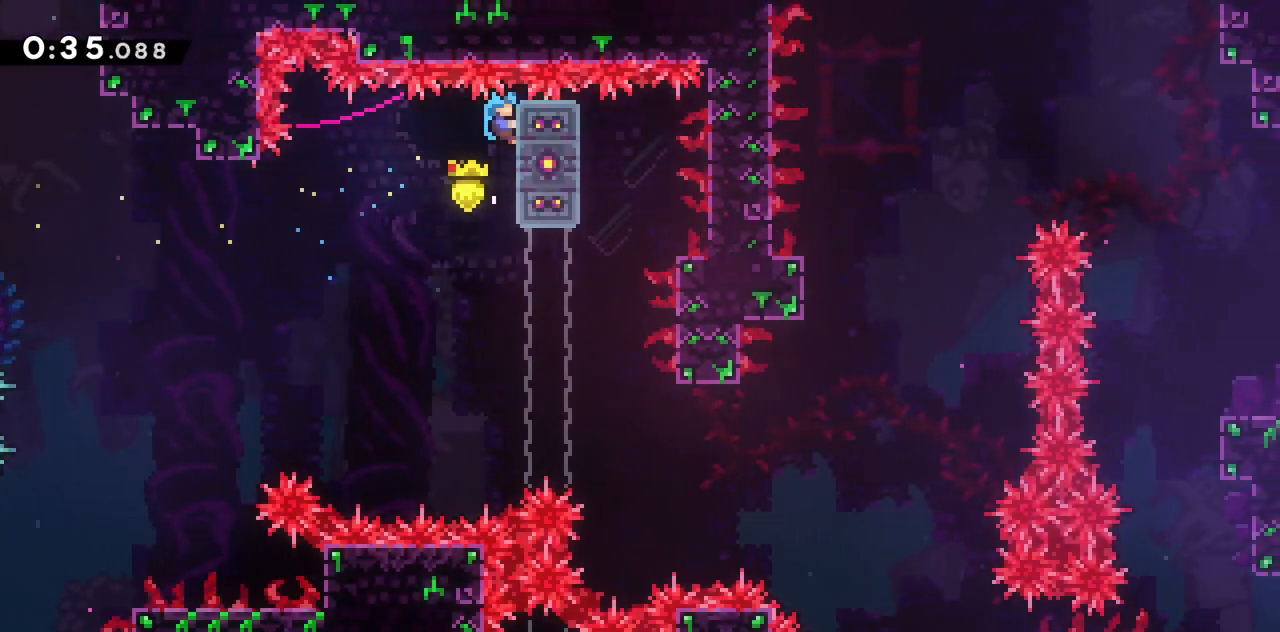
{"keys": ["grab", "right", "up"], "events": [[200, "up", "down"]]}
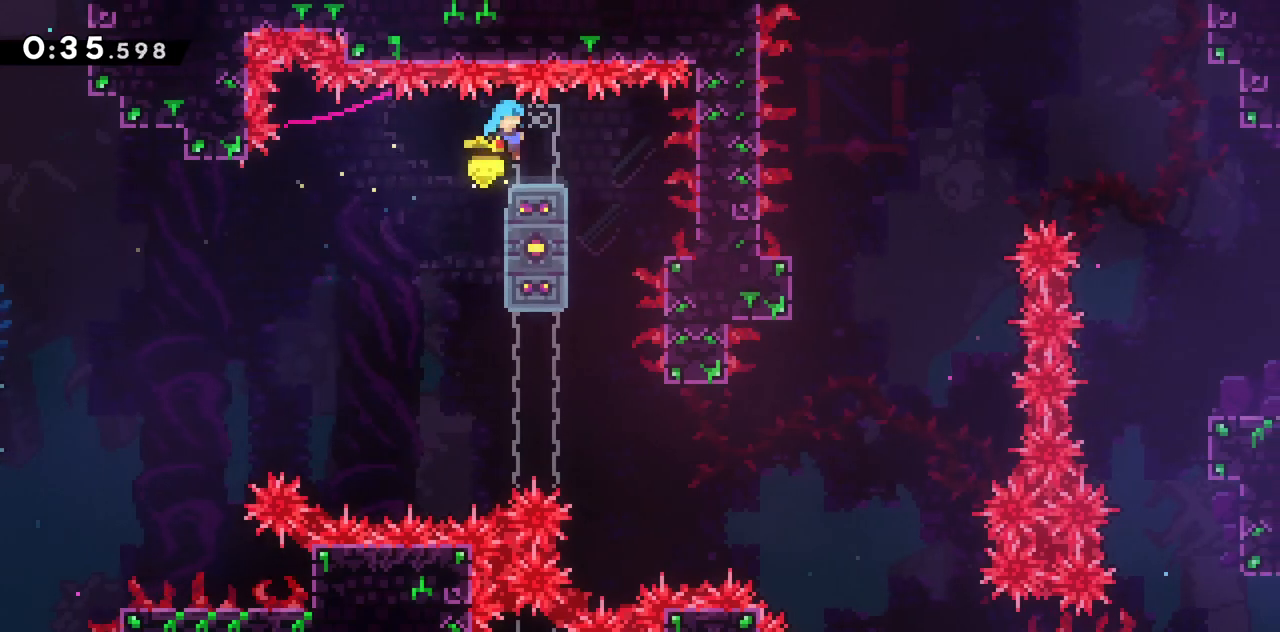
{"keys": ["down"], "events": [[33, "up", "up"], [133, "grab", "up"], [300, "down", "down"], [350, "right", "up"]]}
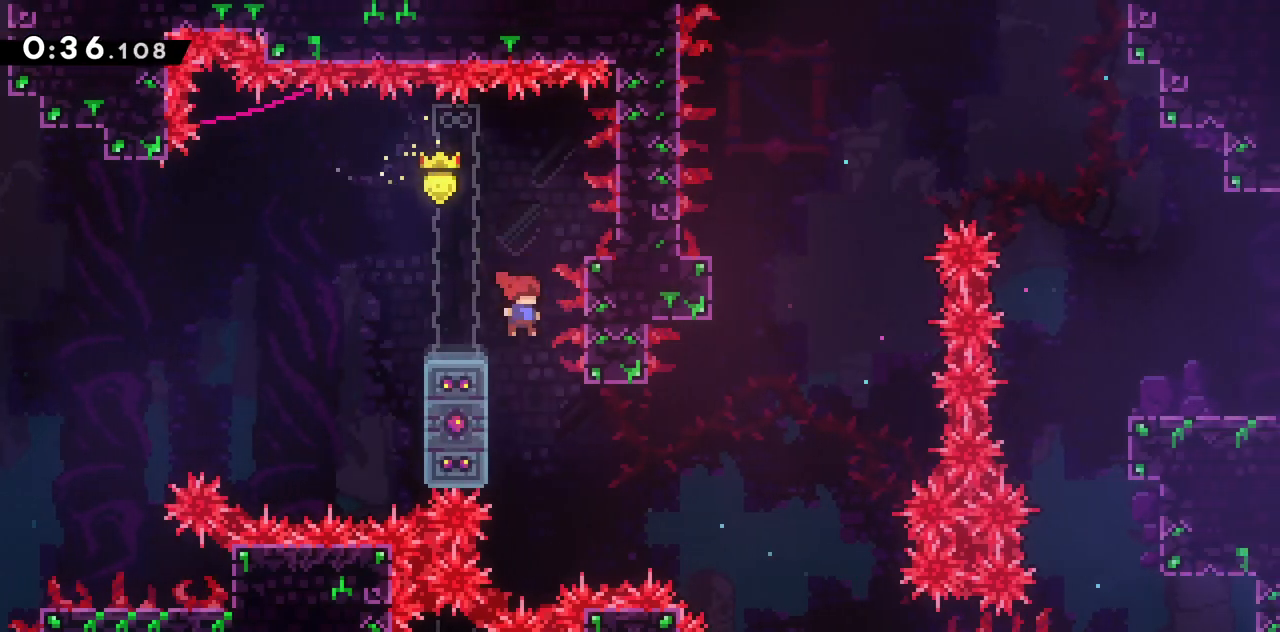
{"keys": ["down", "jump2", "right"], "events": [[133, "left", "down"], [233, "right", "down"], [283, "jump2", "down"], [283, "left", "up"]]}
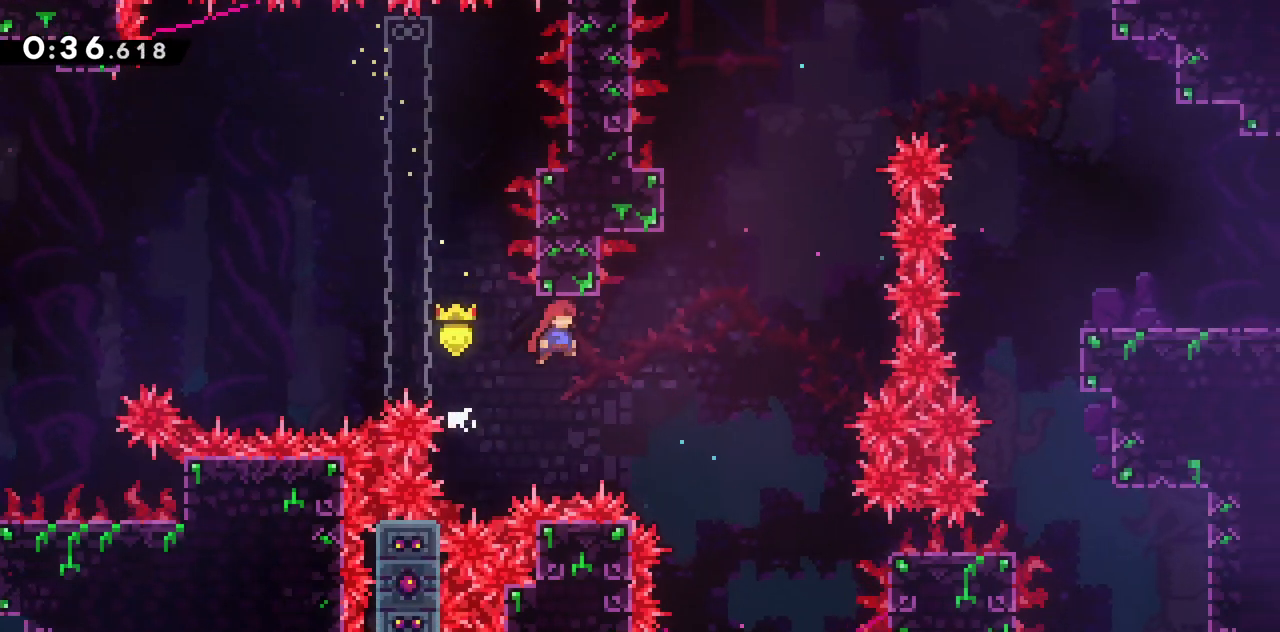
{"keys": ["dash", "up"], "events": [[17, "down", "up"], [300, "up", "down"], [350, "dash", "down"], [350, "jump2", "up"], [350, "right", "up"]]}
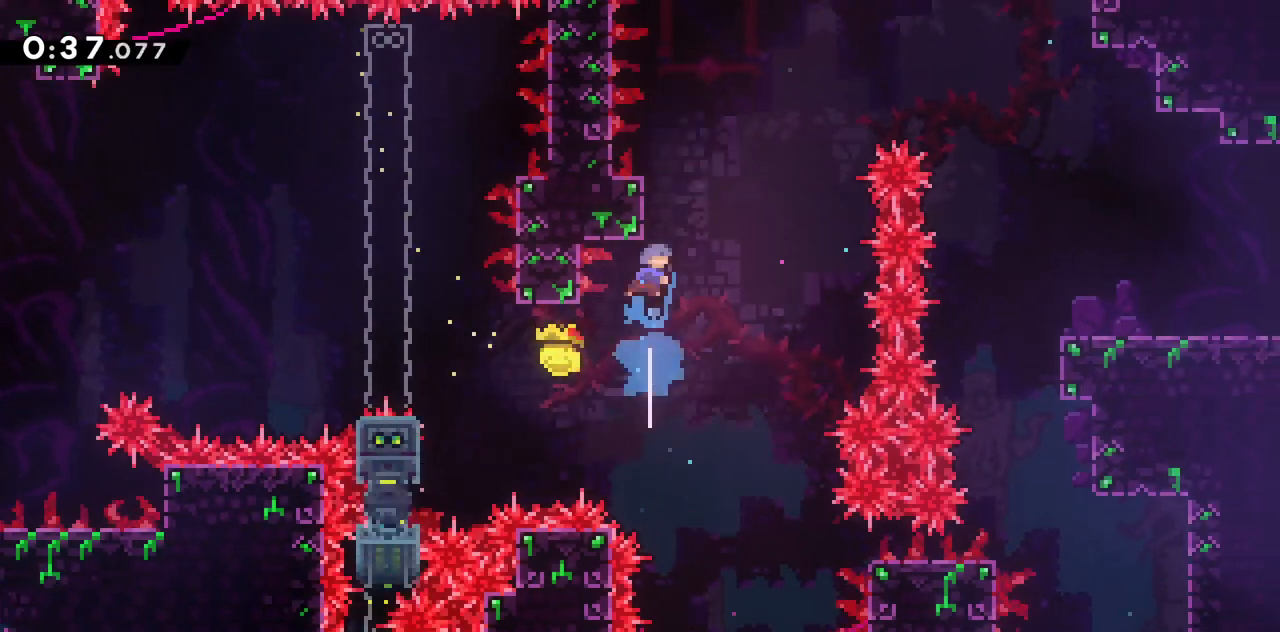
{"keys": ["jump2", "right", "up"], "events": [[67, "right", "down"], [117, "jump2", "down"], [400, "dash", "up"]]}
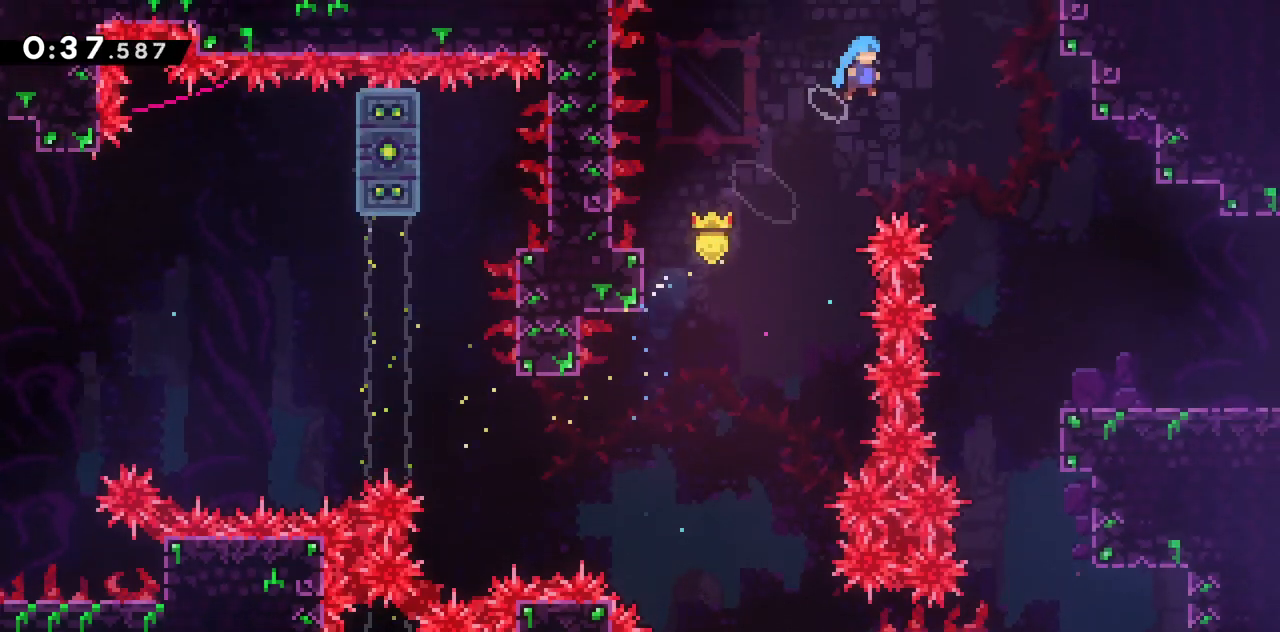
{"keys": ["down", "right"], "events": [[233, "jump2", "up"], [233, "up", "up"], [317, "down", "down"]]}
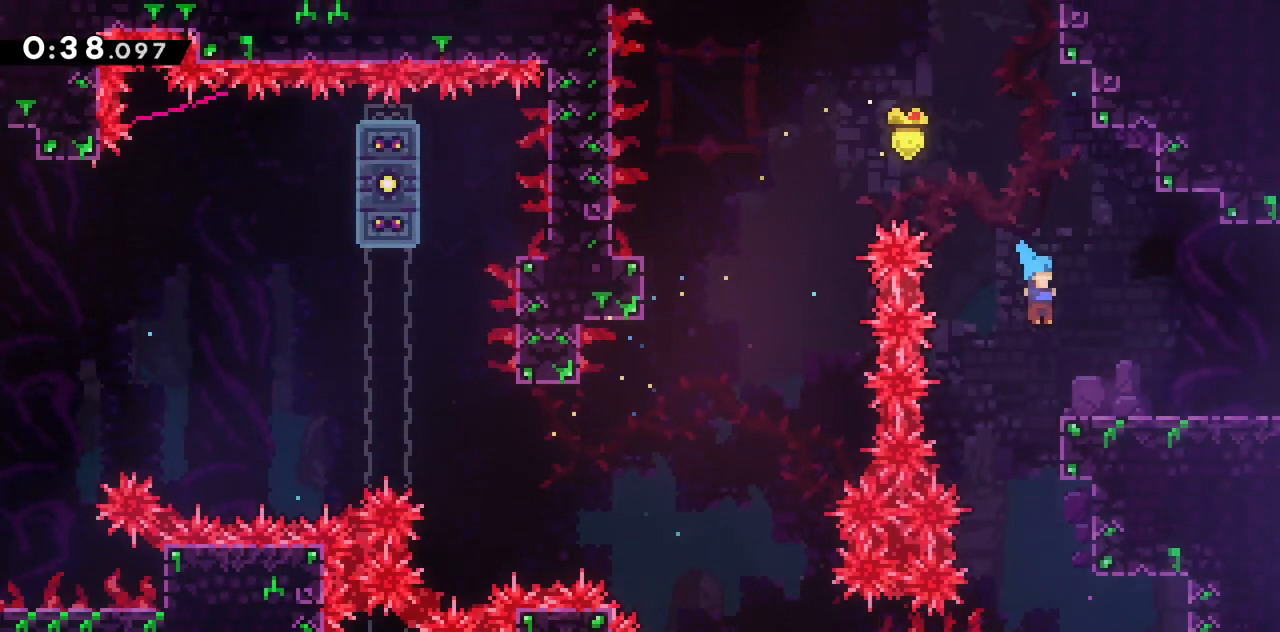
{"keys": ["right"], "events": [[150, "dash", "down"], [150, "jump2", "down"], [250, "dash", "up"], [300, "jump2", "up"], [483, "down", "up"]]}
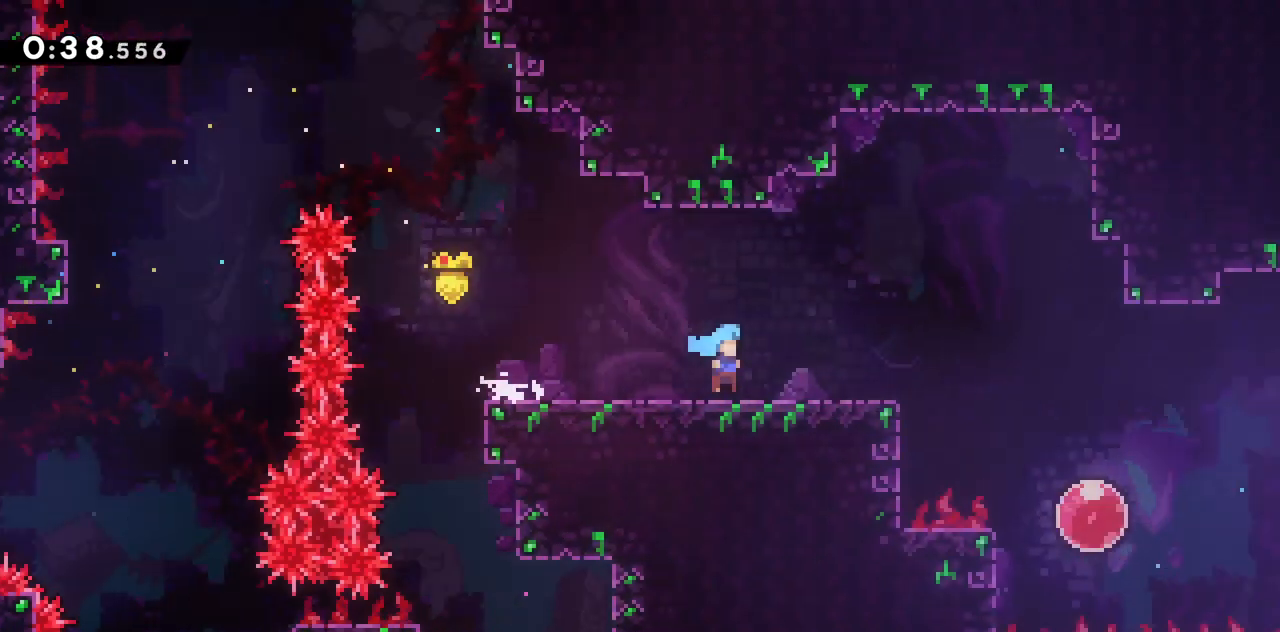
{"keys": ["right"], "events": []}
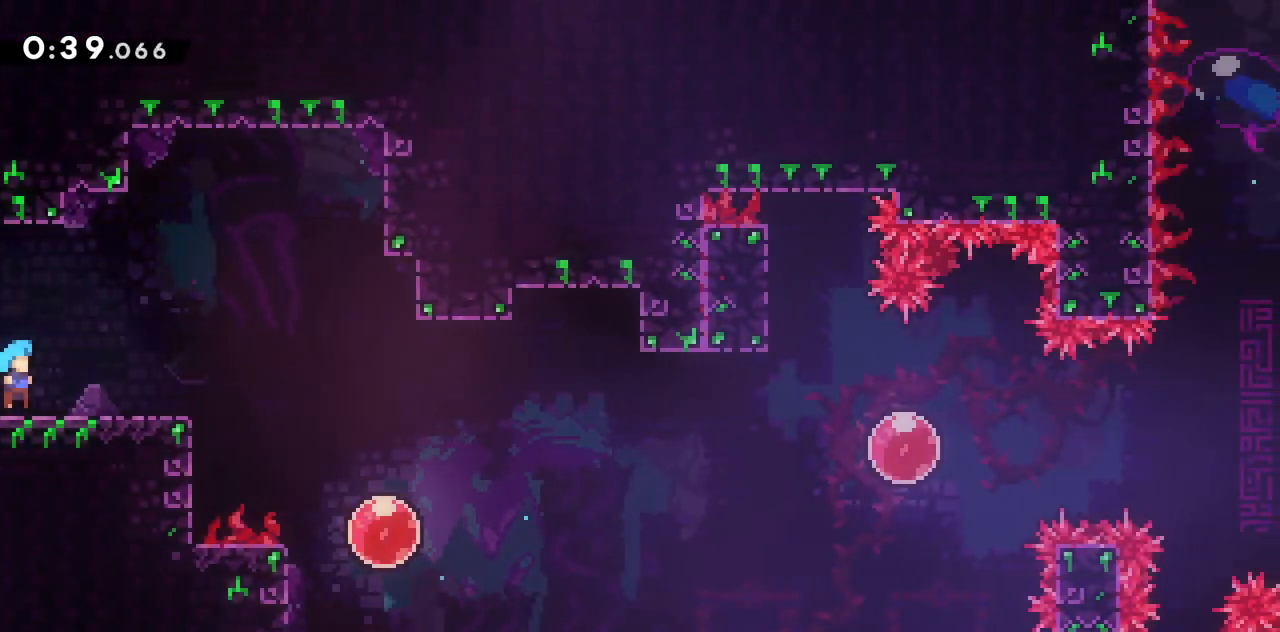
{"keys": ["down", "right"], "events": [[283, "dash", "down"], [283, "down", "down"], [467, "dash", "up"]]}
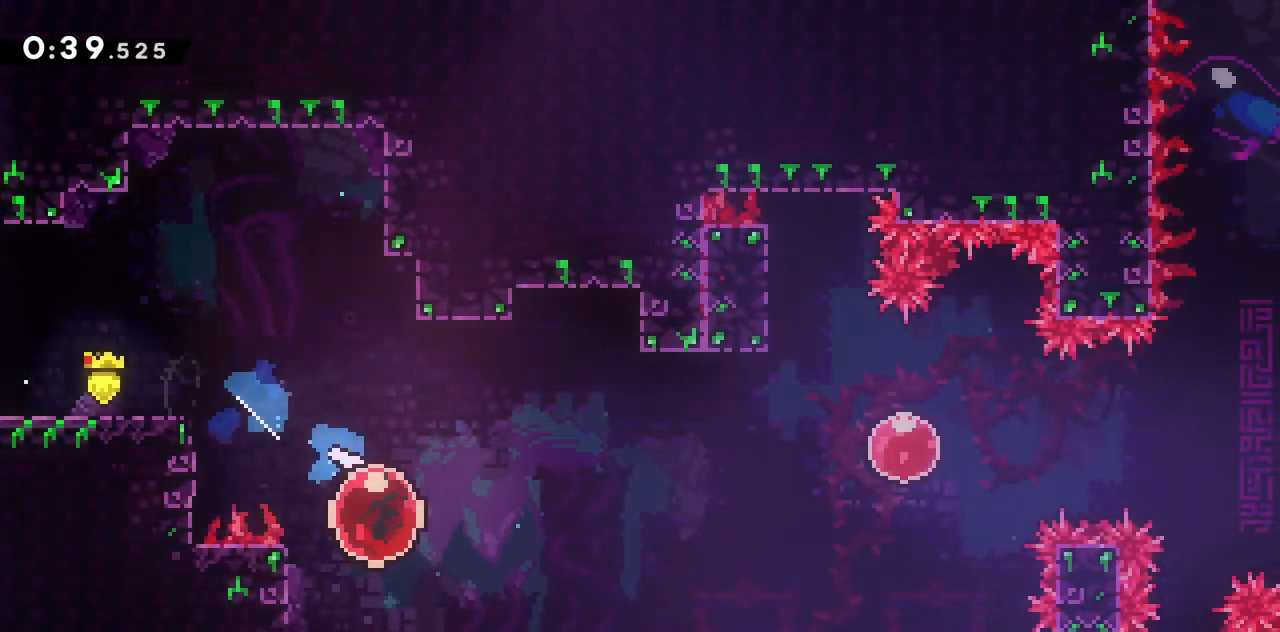
{"keys": ["right"], "events": [[17, "dash", "down"], [17, "down", "up"], [200, "dash", "up"]]}
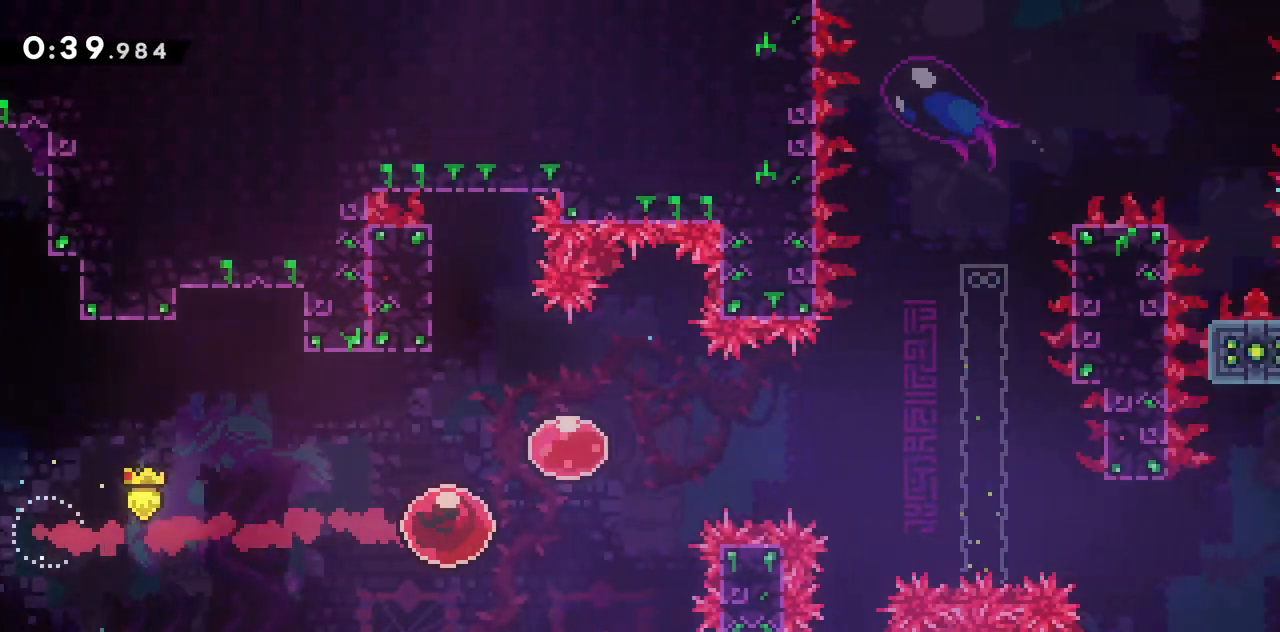
{"keys": ["grab", "left", "up"], "events": [[33, "dash", "down"], [33, "grab", "down"], [33, "right", "up"], [33, "up", "down"], [317, "dash", "up"], [317, "left", "down"]]}
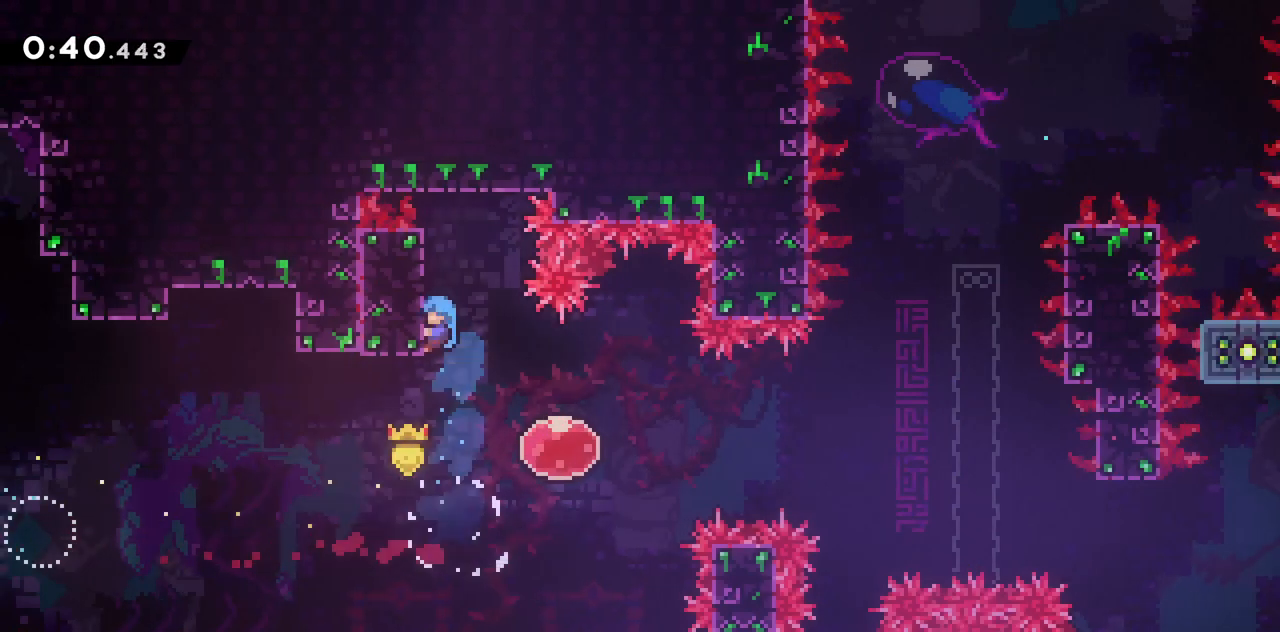
{"keys": ["grab", "right"], "events": [[233, "right", "down"], [283, "left", "up"], [333, "up", "up"]]}